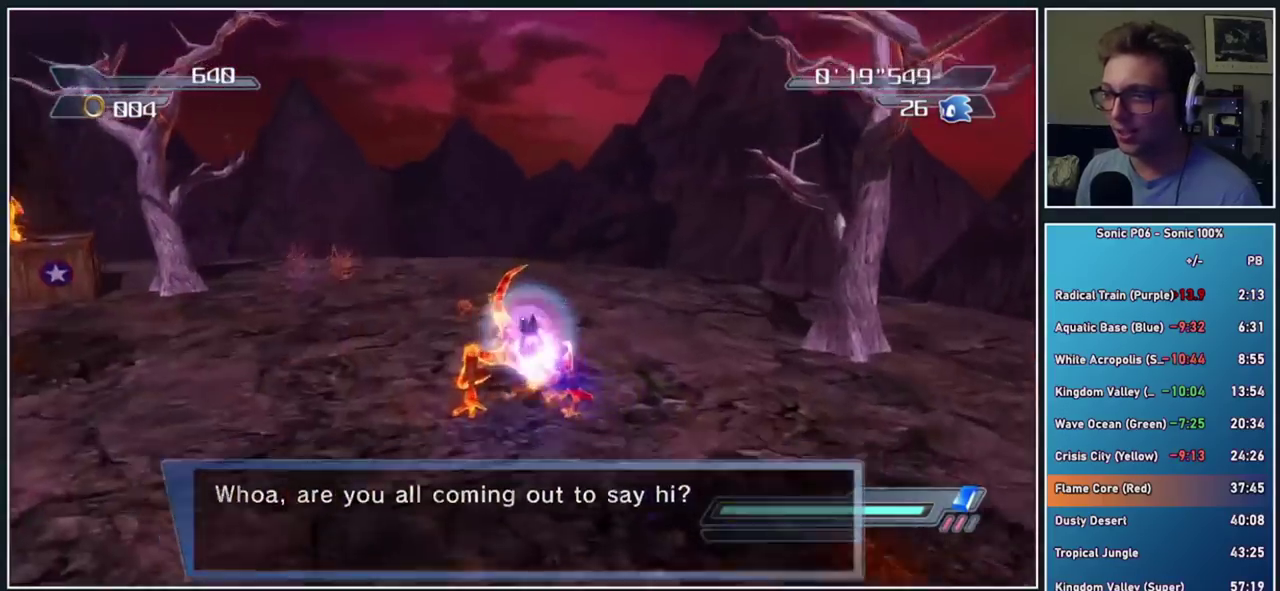
Gameplay with a controller (Xbox layout); each line is a JSON object with the inputs held at the frame after it. "events" lists button and stick changes between this image and that frame as [ms after this image, input, new state], when the widget could be followed in between. This document gives stick clicks only as held states, not as events. Not read: left_stick.
{"buttons": [], "right_stick": "center", "events": [[50, "A", "up"], [50, "X", "up"], [150, "A", "down"], [400, "A", "up"]]}
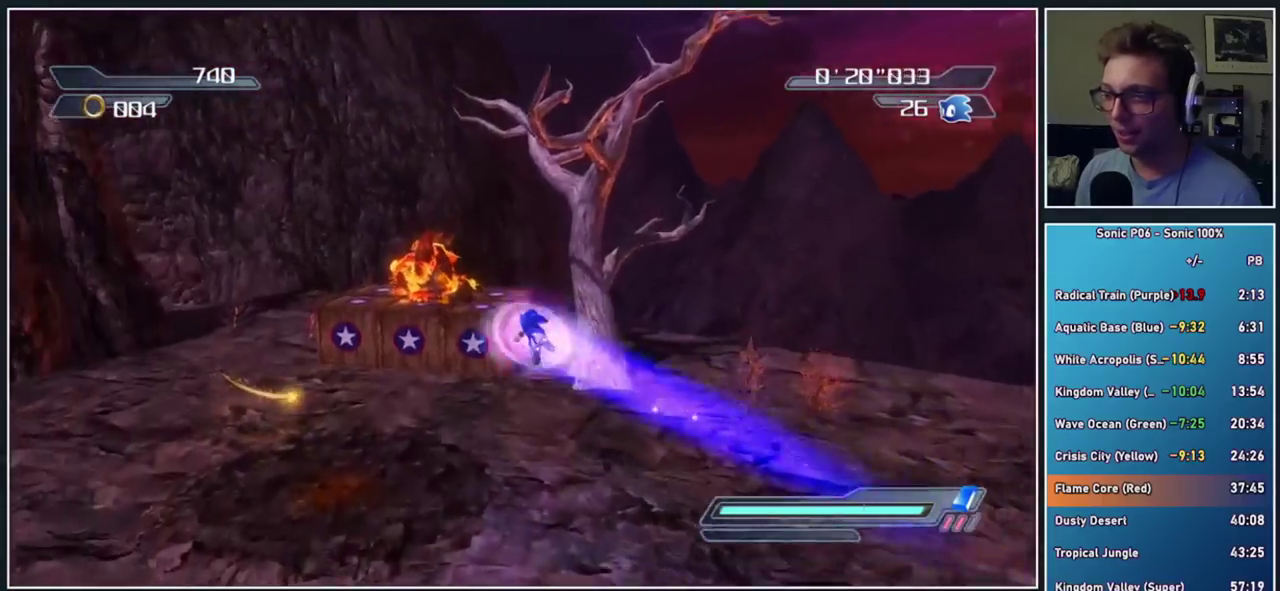
{"buttons": ["A"], "right_stick": "center", "events": [[200, "A", "down"], [200, "X", "down"], [383, "A", "up"], [383, "X", "up"], [500, "A", "down"]]}
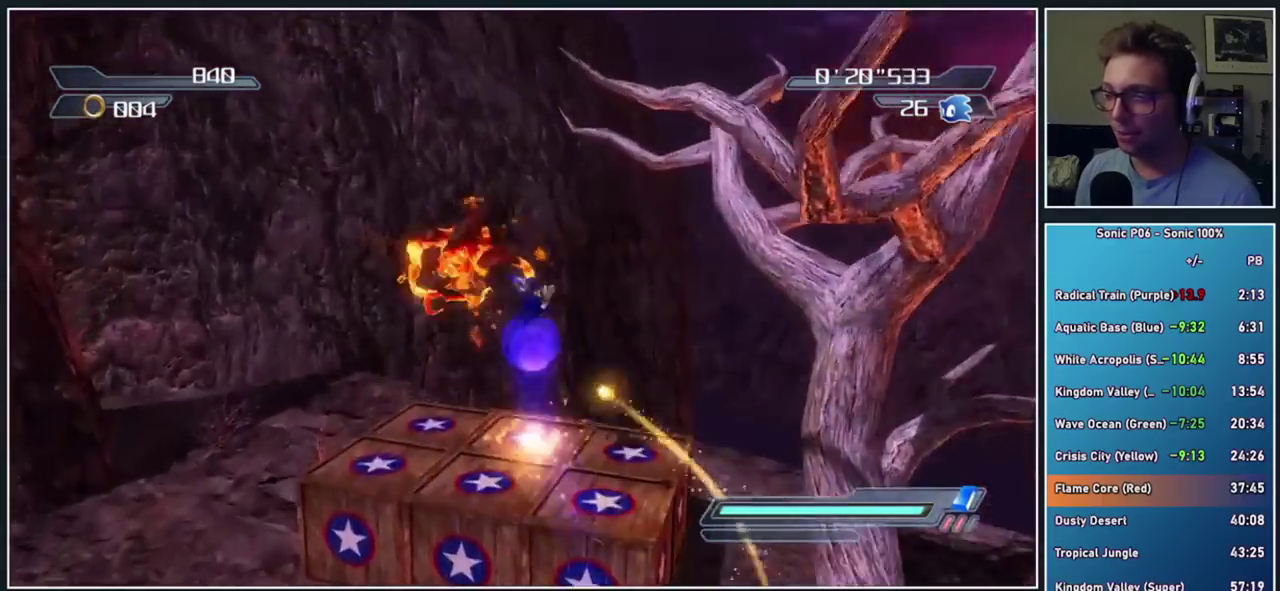
{"buttons": [], "right_stick": "center", "events": [[217, "A", "up"]]}
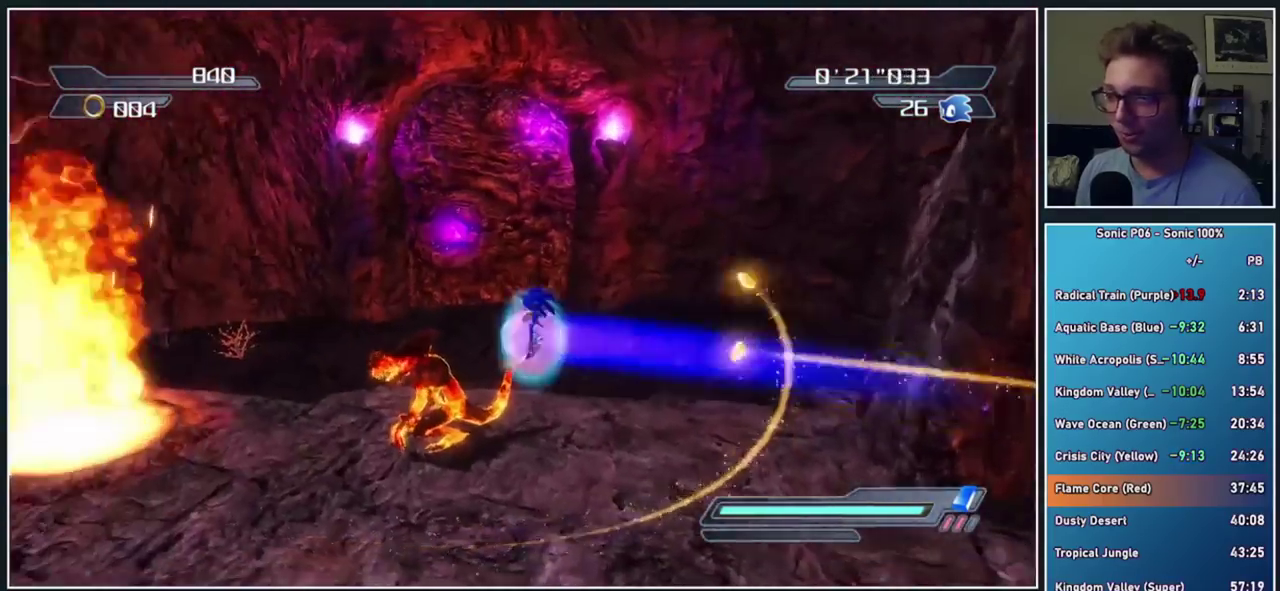
{"buttons": [], "right_stick": "center", "events": [[33, "A", "down"], [33, "X", "down"], [233, "A", "up"], [233, "X", "up"], [333, "A", "down"], [467, "A", "up"]]}
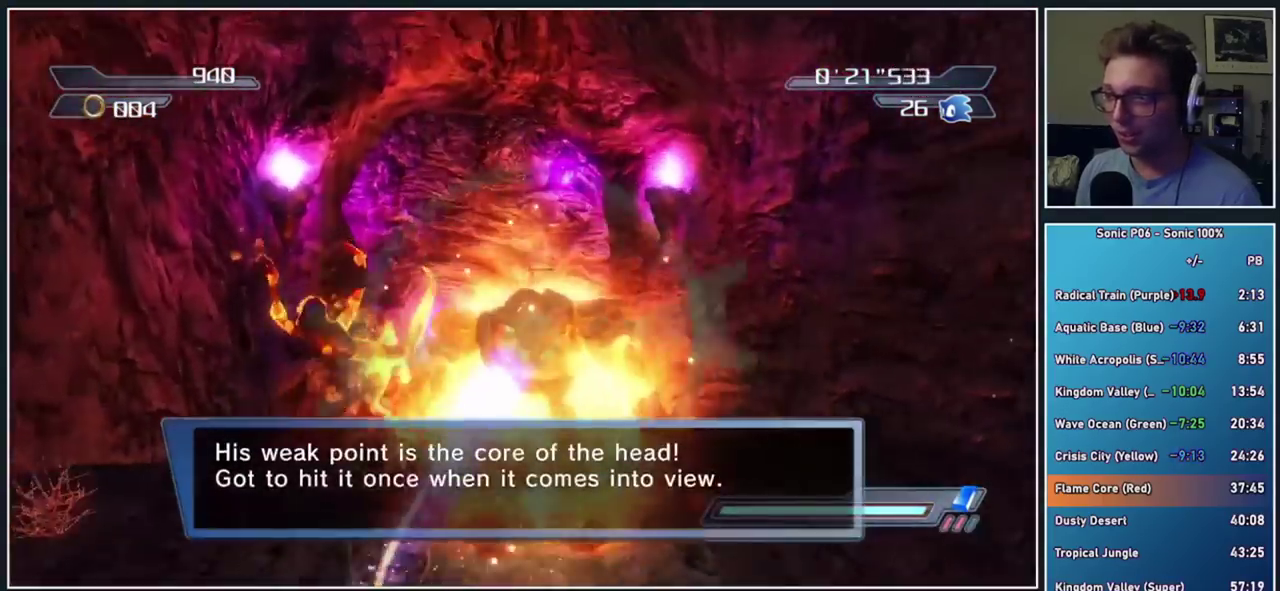
{"buttons": [], "right_stick": "center", "events": [[17, "X", "down"], [267, "X", "up"]]}
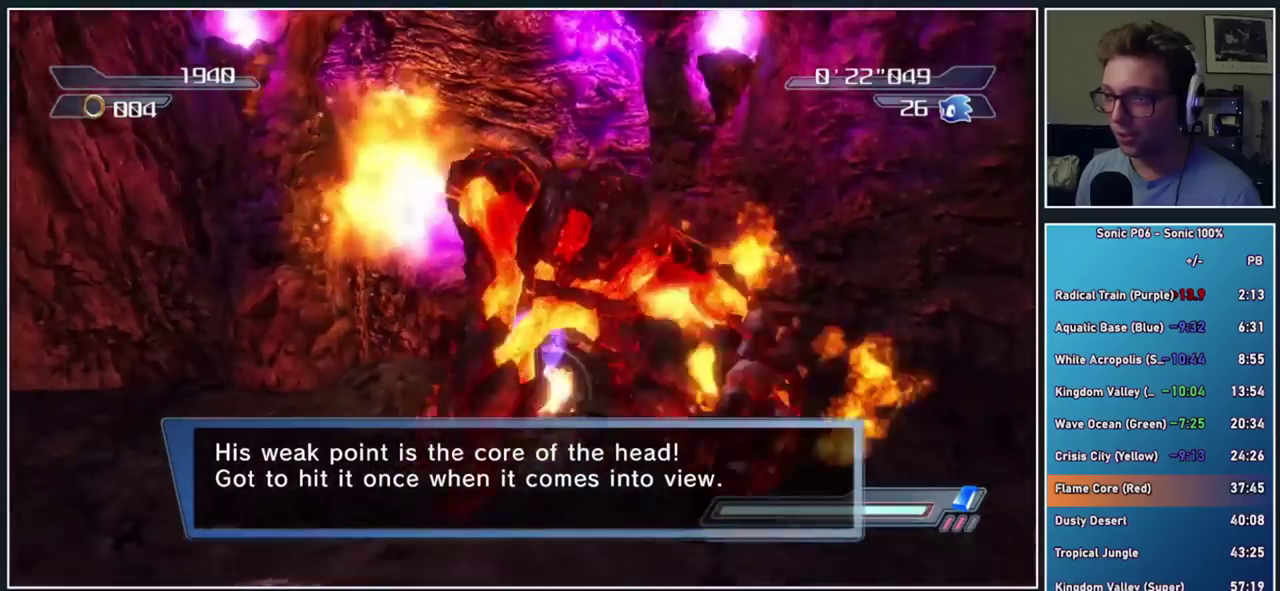
{"buttons": [], "right_stick": "center", "events": [[67, "right_stick", "down-left"], [250, "right_stick", "left"], [467, "right_stick", "center"]]}
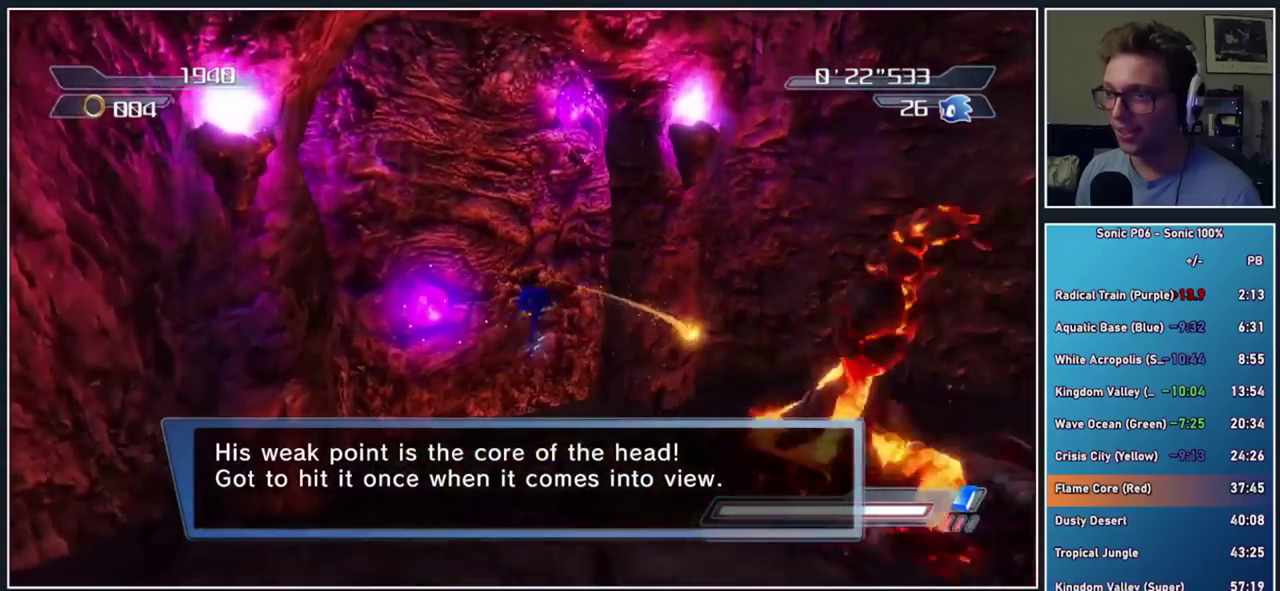
{"buttons": [], "right_stick": "center", "events": []}
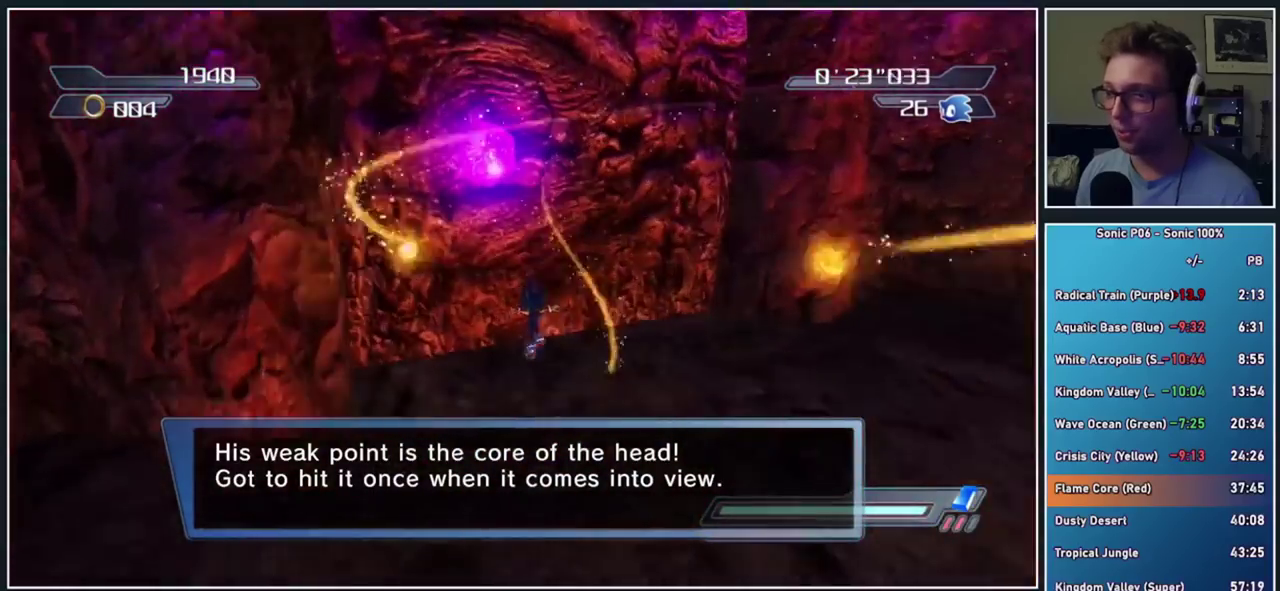
{"buttons": ["A", "X"], "right_stick": "center", "events": [[183, "A", "down"], [183, "X", "down"]]}
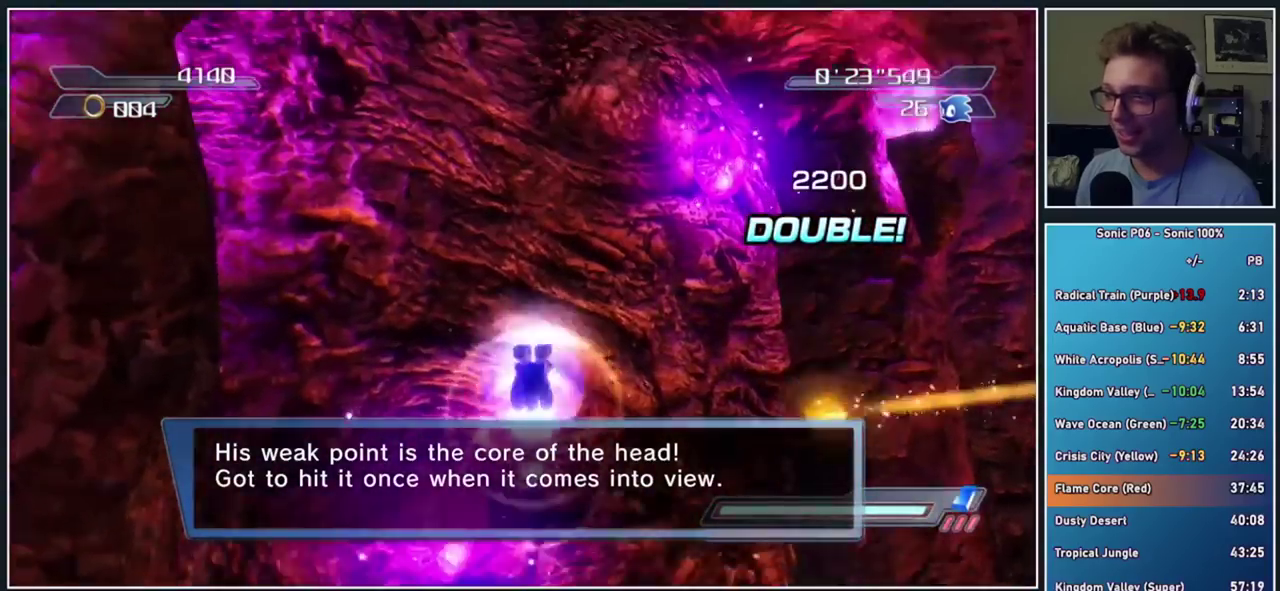
{"buttons": [], "right_stick": "center", "events": [[283, "A", "up"], [350, "X", "up"]]}
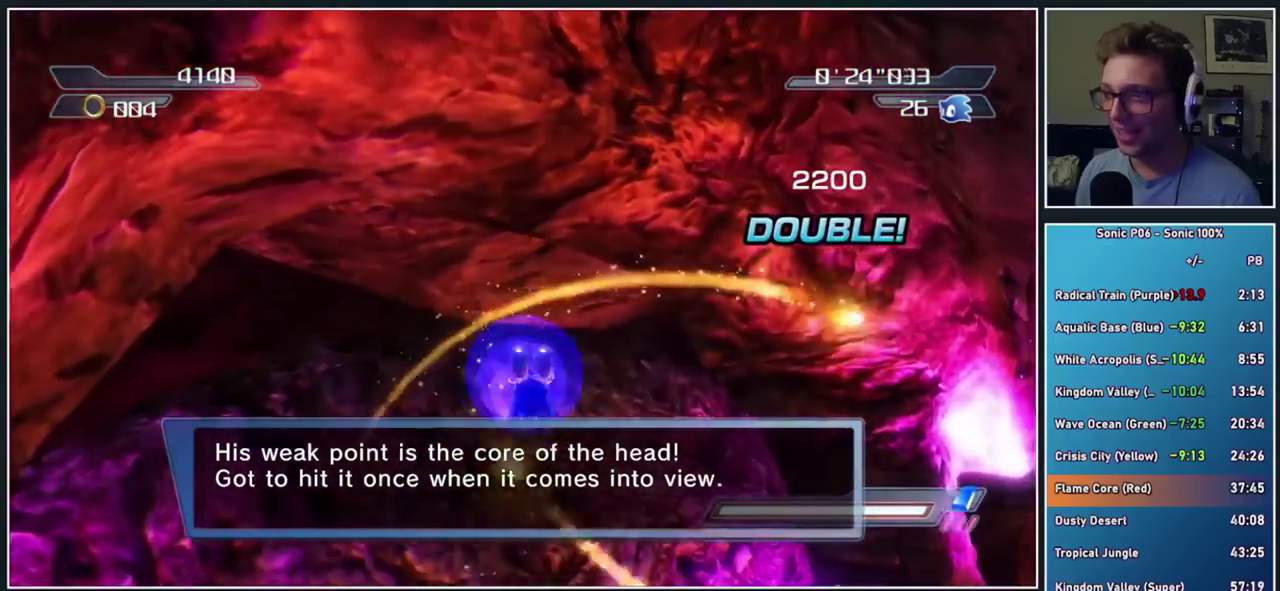
{"buttons": ["A"], "right_stick": "center", "events": [[333, "A", "down"]]}
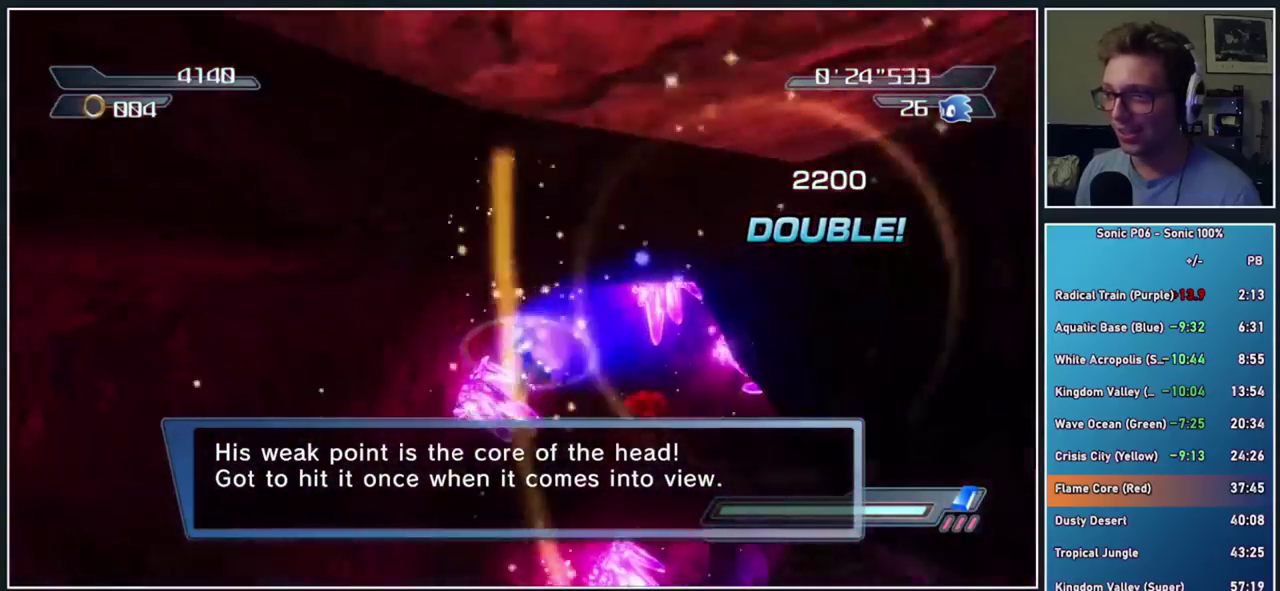
{"buttons": [], "right_stick": "center", "events": [[100, "A", "up"], [367, "X", "down"], [400, "A", "down"], [500, "A", "up"], [500, "X", "up"]]}
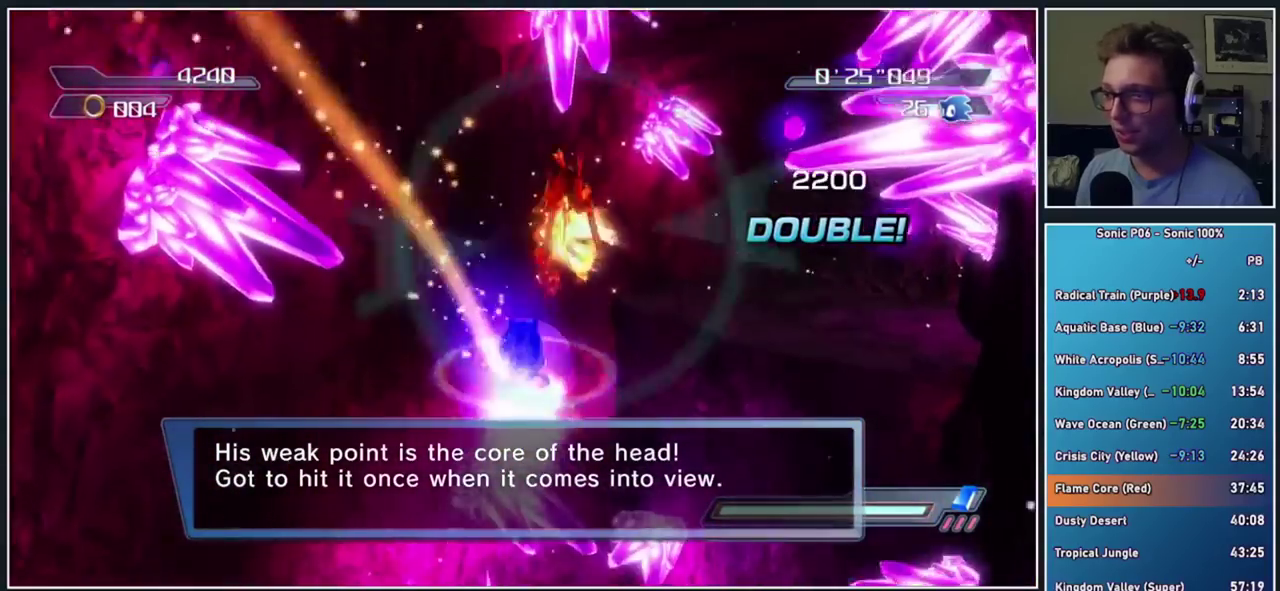
{"buttons": ["A"], "right_stick": "center", "events": [[100, "A", "down"], [200, "A", "up"], [267, "A", "down"], [367, "A", "up"], [433, "A", "down"]]}
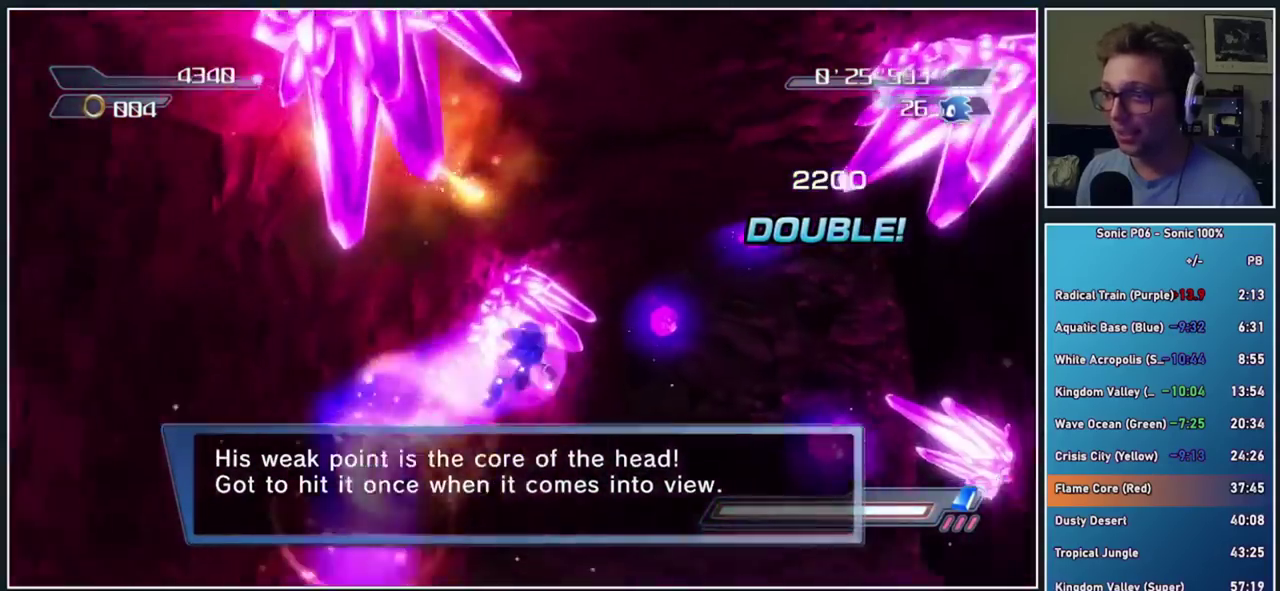
{"buttons": [], "right_stick": "down-right", "events": [[33, "A", "up"], [83, "A", "down"], [200, "A", "up"], [483, "right_stick", "down-right"]]}
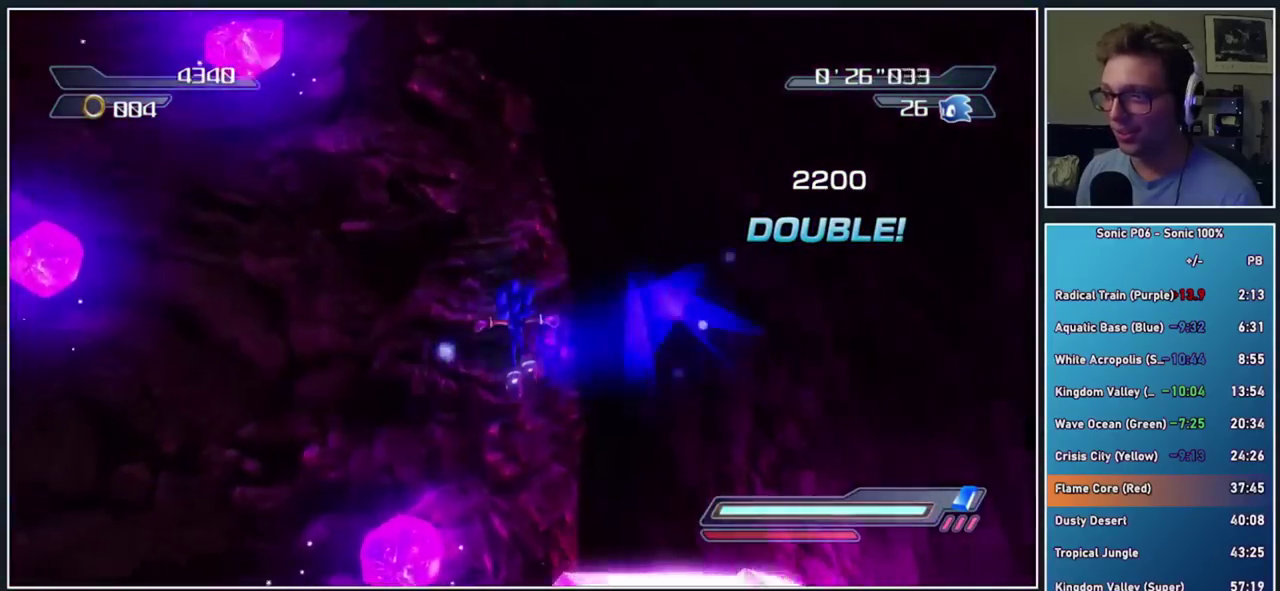
{"buttons": [], "right_stick": "down", "events": [[183, "right_stick", "center"], [417, "right_stick", "down"]]}
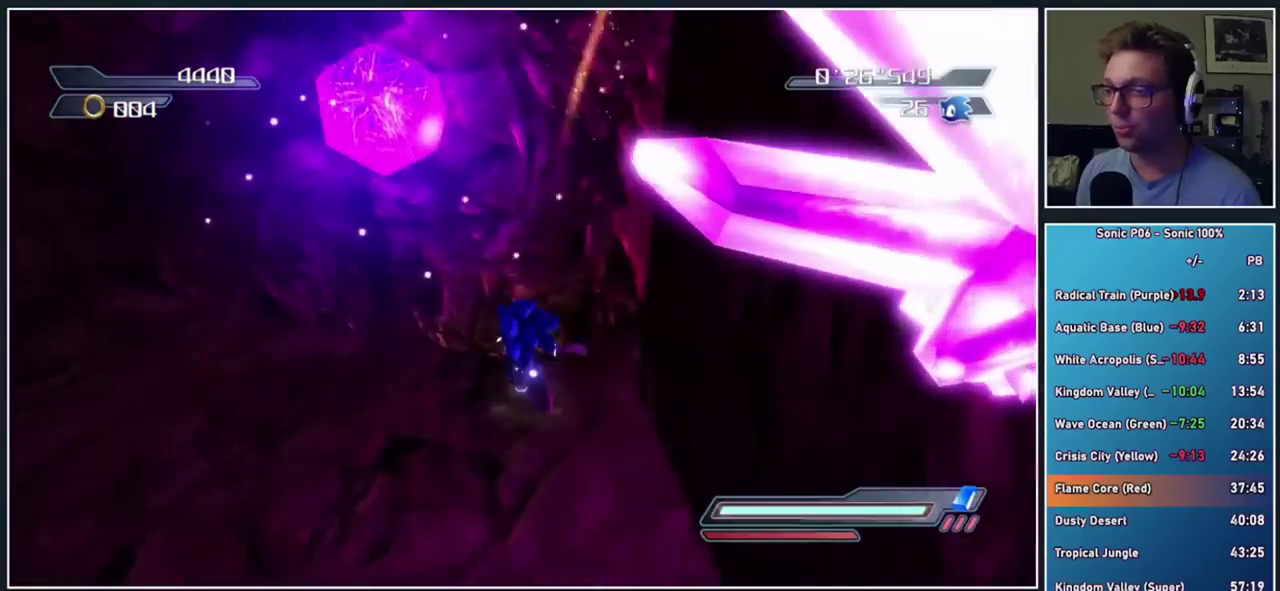
{"buttons": [], "right_stick": "center", "events": [[33, "right_stick", "center"]]}
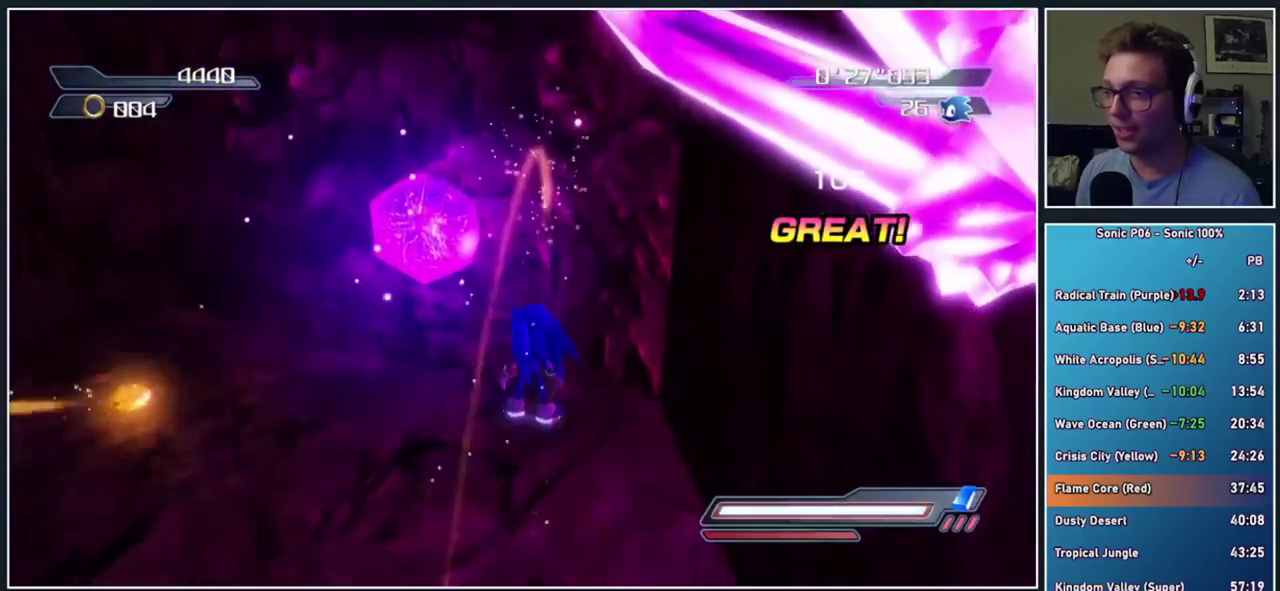
{"buttons": [], "right_stick": "center", "events": [[33, "A", "down"], [33, "X", "down"], [417, "A", "up"], [467, "X", "up"]]}
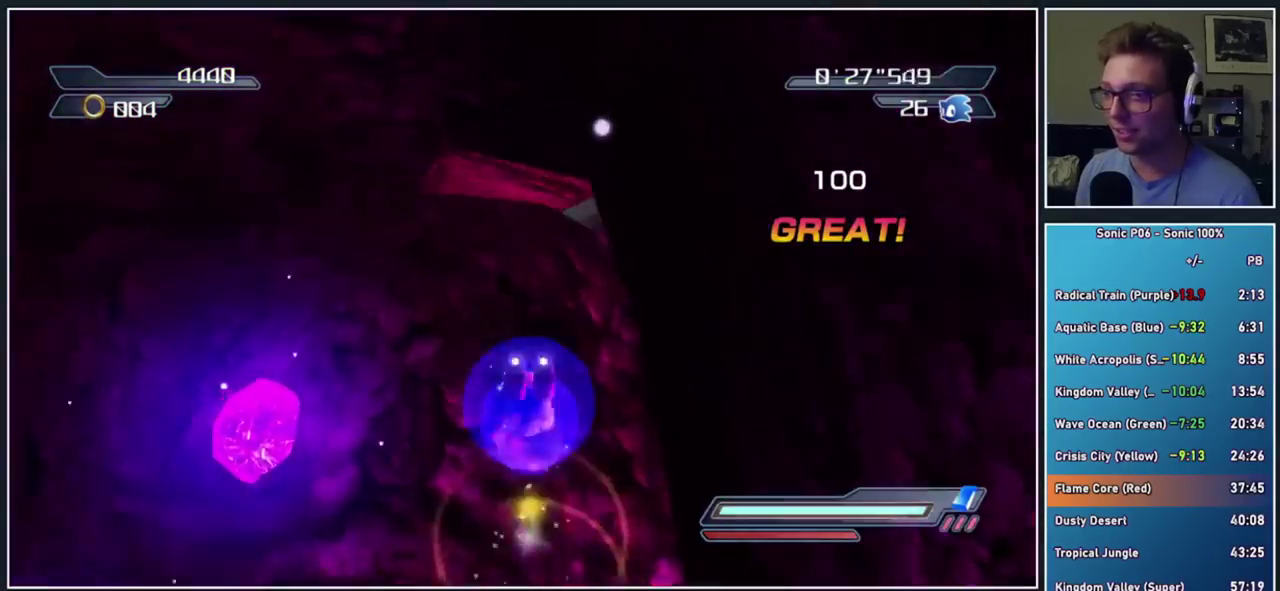
{"buttons": ["A"], "right_stick": "center", "events": [[117, "right_stick", "down"], [367, "right_stick", "center"], [500, "A", "down"]]}
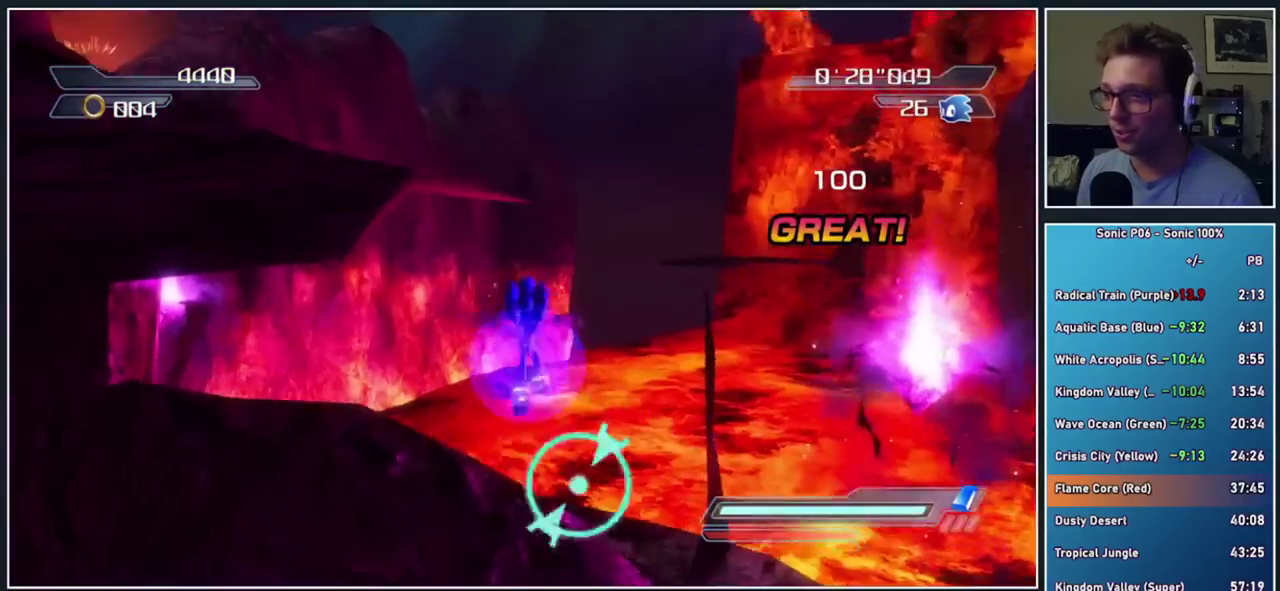
{"buttons": [], "right_stick": "down", "events": [[233, "A", "up"], [400, "right_stick", "down"]]}
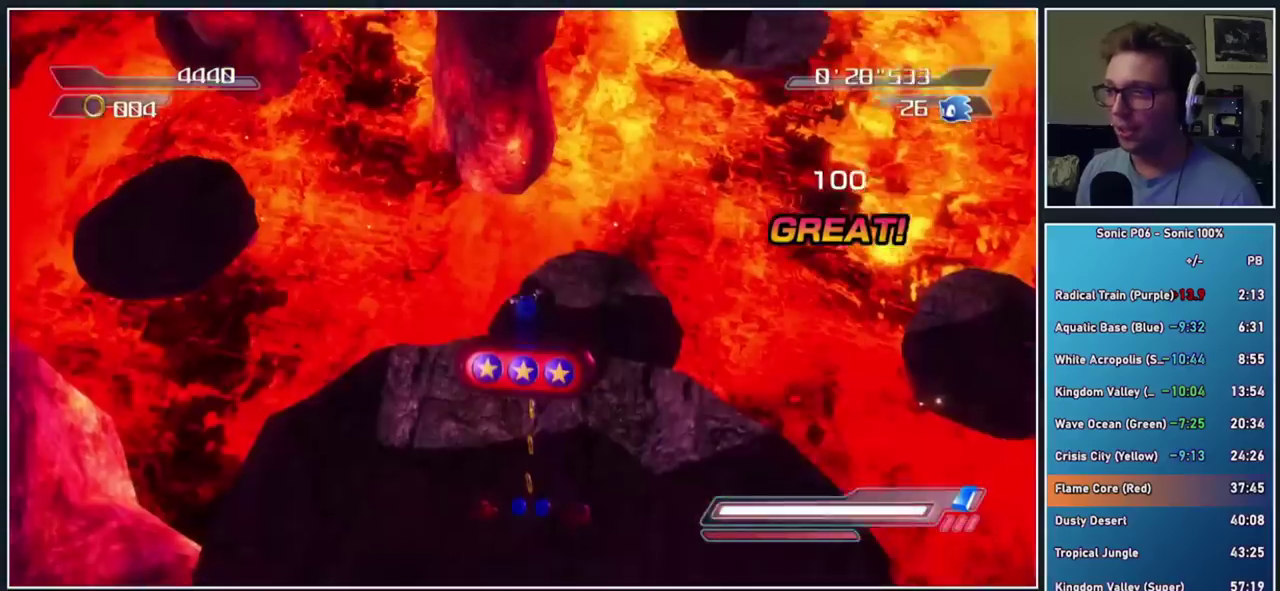
{"buttons": [], "right_stick": "center", "events": [[50, "right_stick", "center"], [350, "A", "down"], [433, "A", "up"]]}
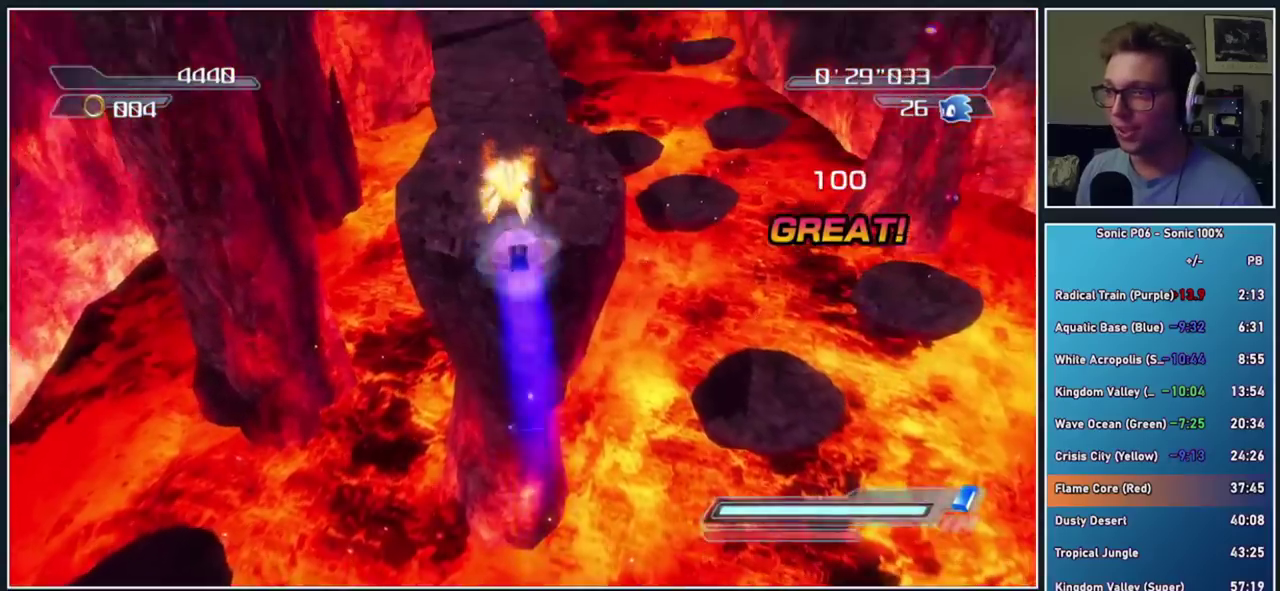
{"buttons": [], "right_stick": "center", "events": [[17, "A", "down"], [117, "A", "up"], [183, "A", "down"], [283, "A", "up"], [350, "A", "down"], [483, "A", "up"]]}
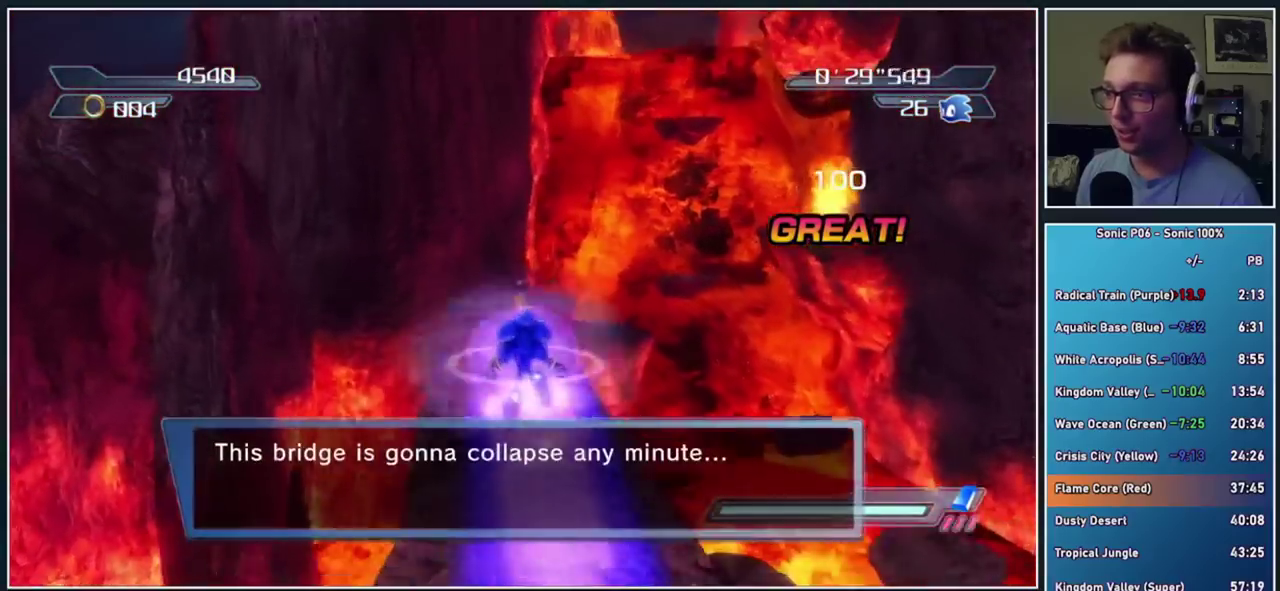
{"buttons": [], "right_stick": "center", "events": [[283, "X", "down"], [300, "A", "down"], [450, "A", "up"], [450, "X", "up"]]}
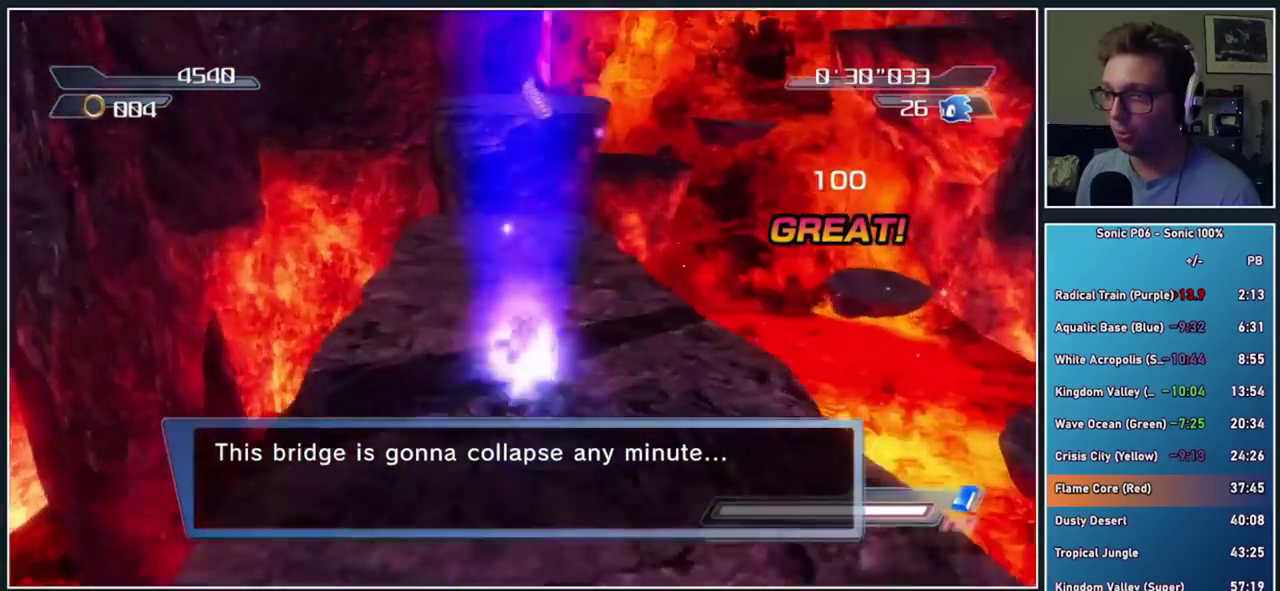
{"buttons": [], "right_stick": "center", "events": [[33, "A", "down"], [233, "A", "up"], [367, "Y", "down"], [450, "Y", "up"]]}
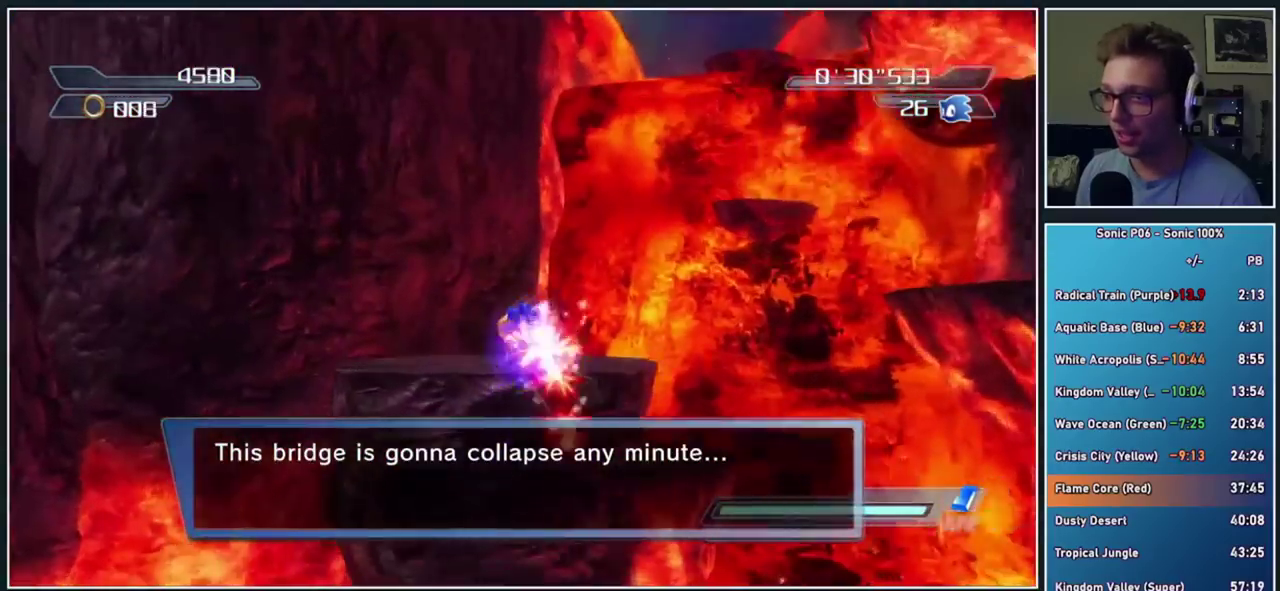
{"buttons": ["A"], "right_stick": "center", "events": [[33, "Y", "down"], [133, "Y", "up"], [250, "R2", "down"], [300, "A", "down"], [433, "R2", "up"]]}
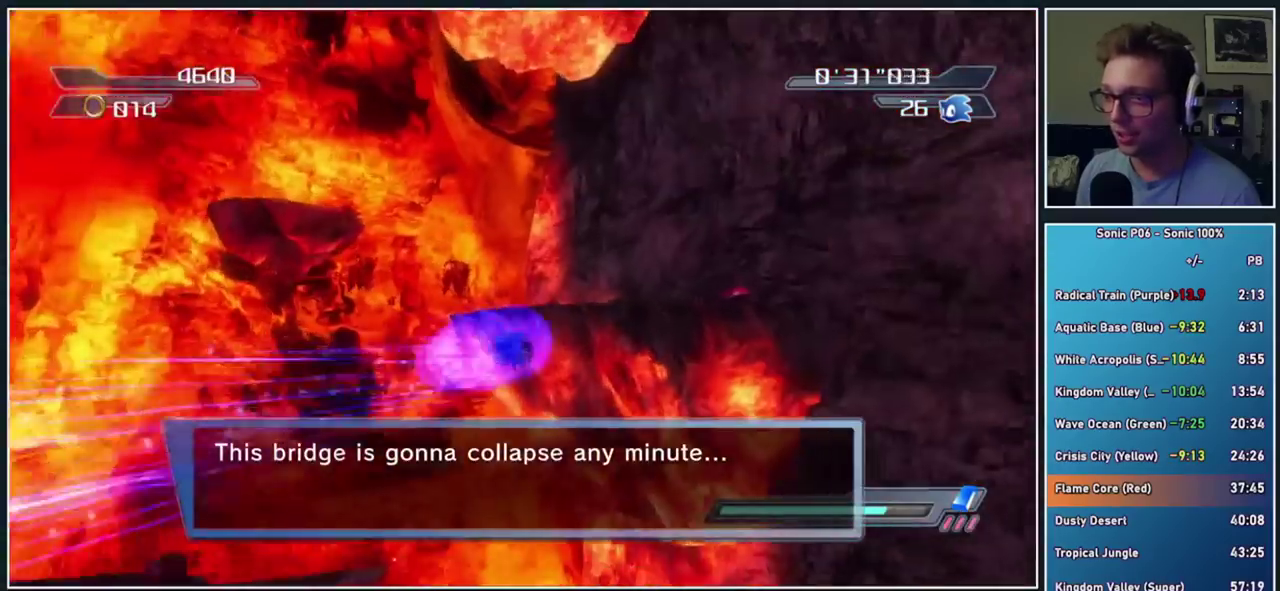
{"buttons": ["A"], "right_stick": "center", "events": [[350, "A", "up"], [433, "A", "down"]]}
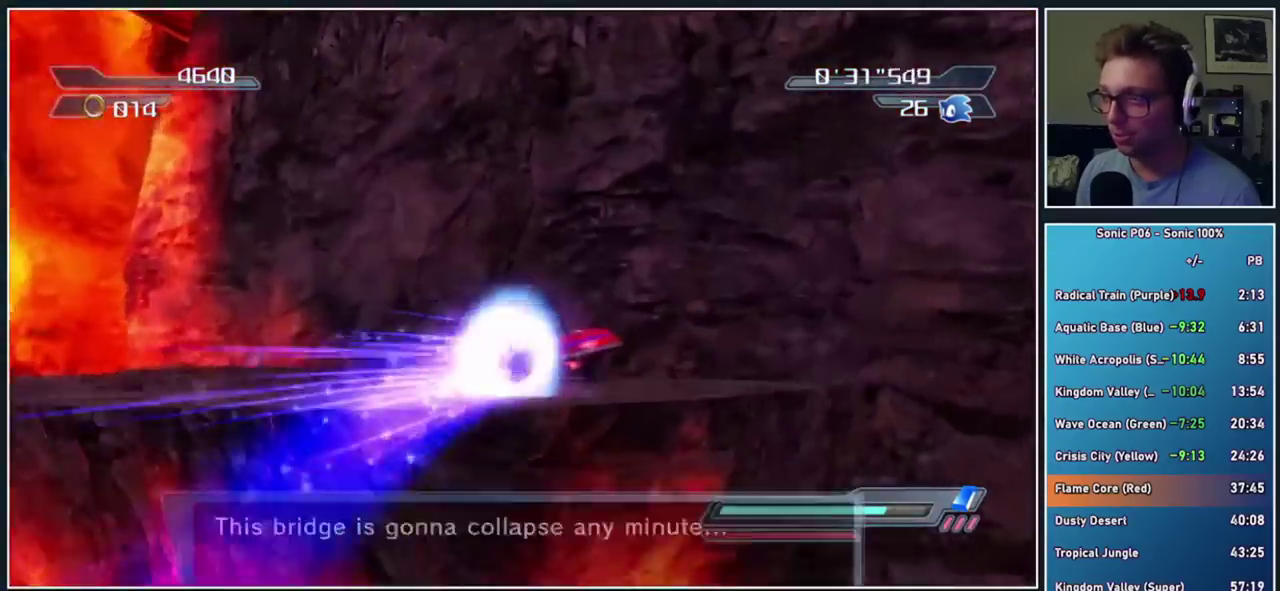
{"buttons": [], "right_stick": "down-right", "events": [[67, "A", "up"], [200, "right_stick", "down-right"]]}